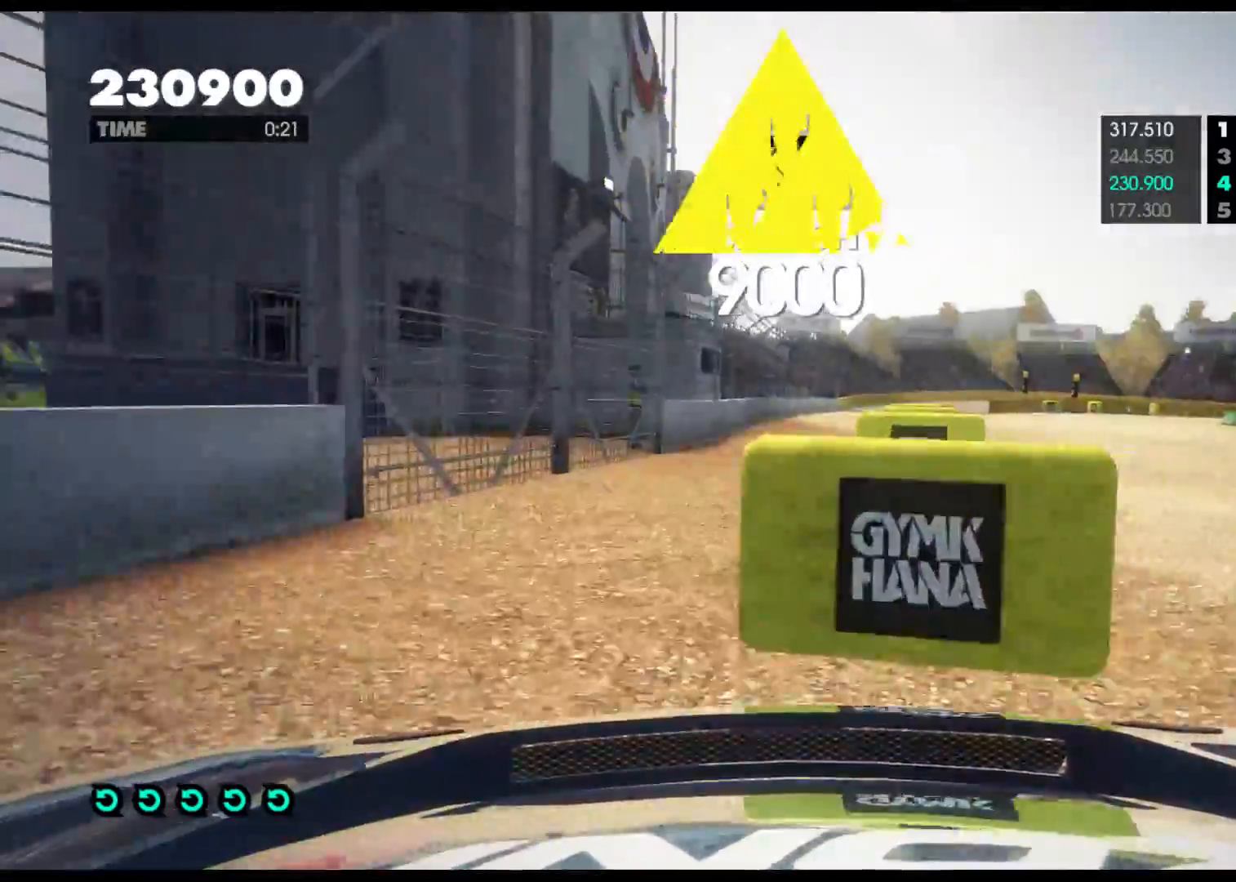
Gameplay with a controller (Xbox layout); each line is a JSON object with the inputs held at the frame after it. "events" lists button and stick changes between this image and that frame as [ms after this image, input, new state], when the widget could be followed in between.
{"buttons": ["R2"], "left_stick": "left", "right_stick": "center", "events": [[500, "left_stick", "left"]]}
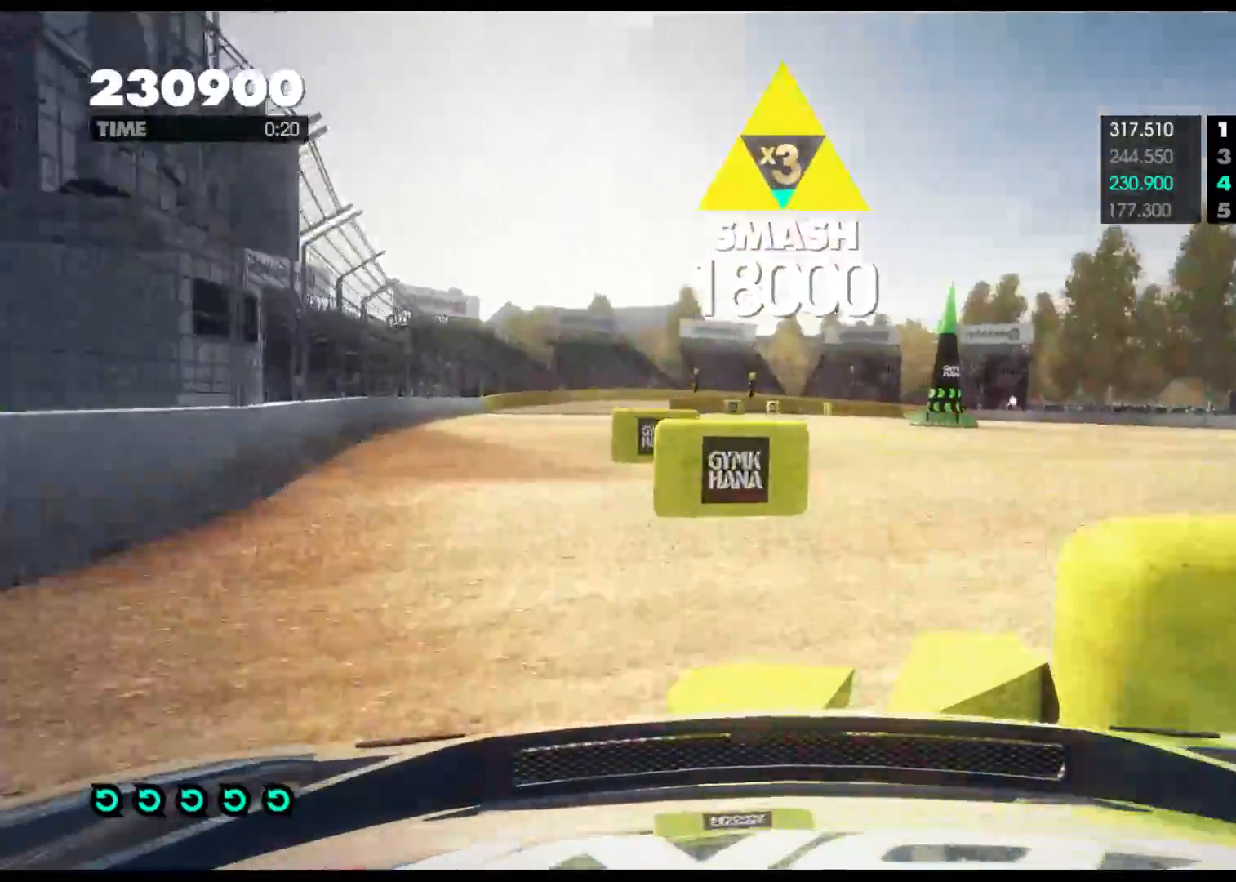
{"buttons": ["R2"], "left_stick": "left", "right_stick": "center", "events": []}
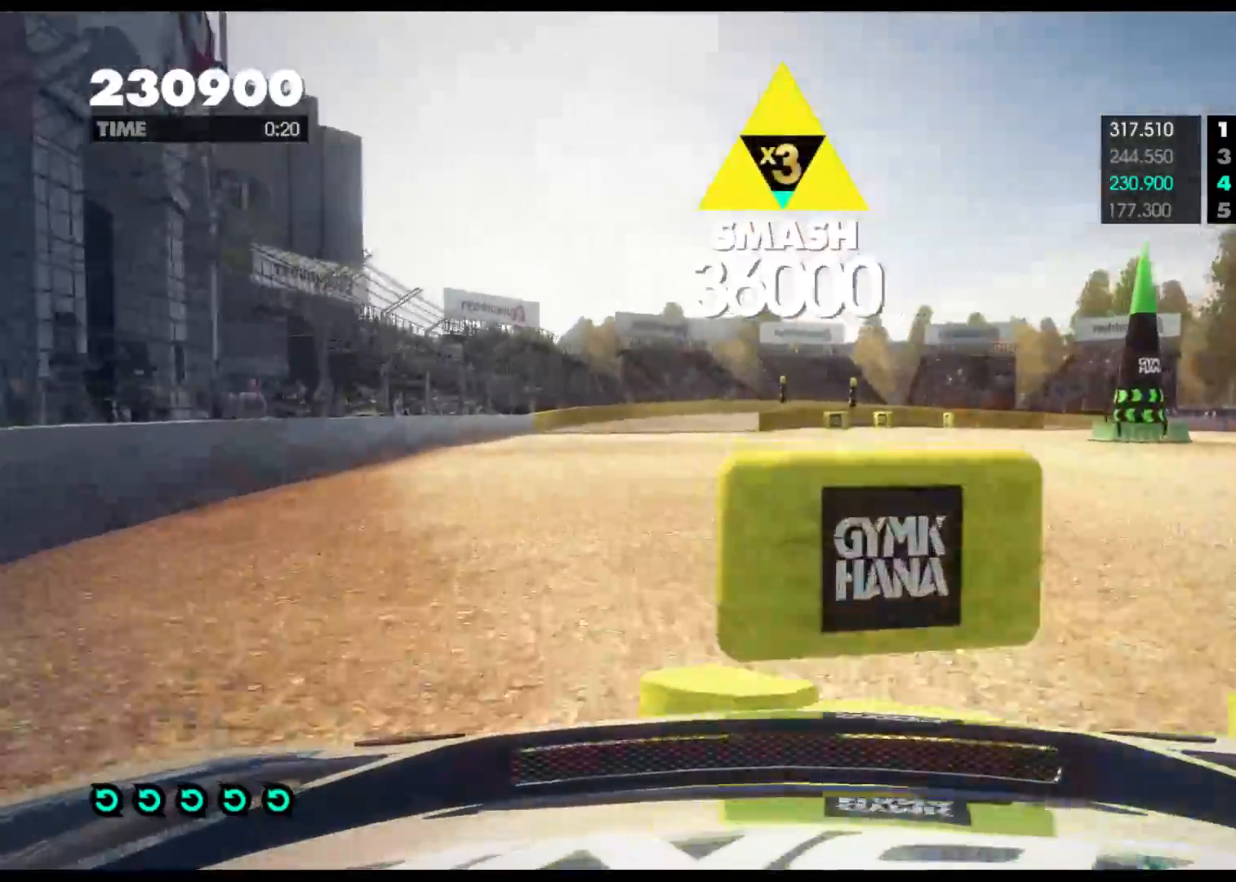
{"buttons": ["R2"], "left_stick": "left", "right_stick": "center", "events": [[67, "left_stick", "center"], [217, "left_stick", "right"], [350, "left_stick", "center"], [467, "left_stick", "left"]]}
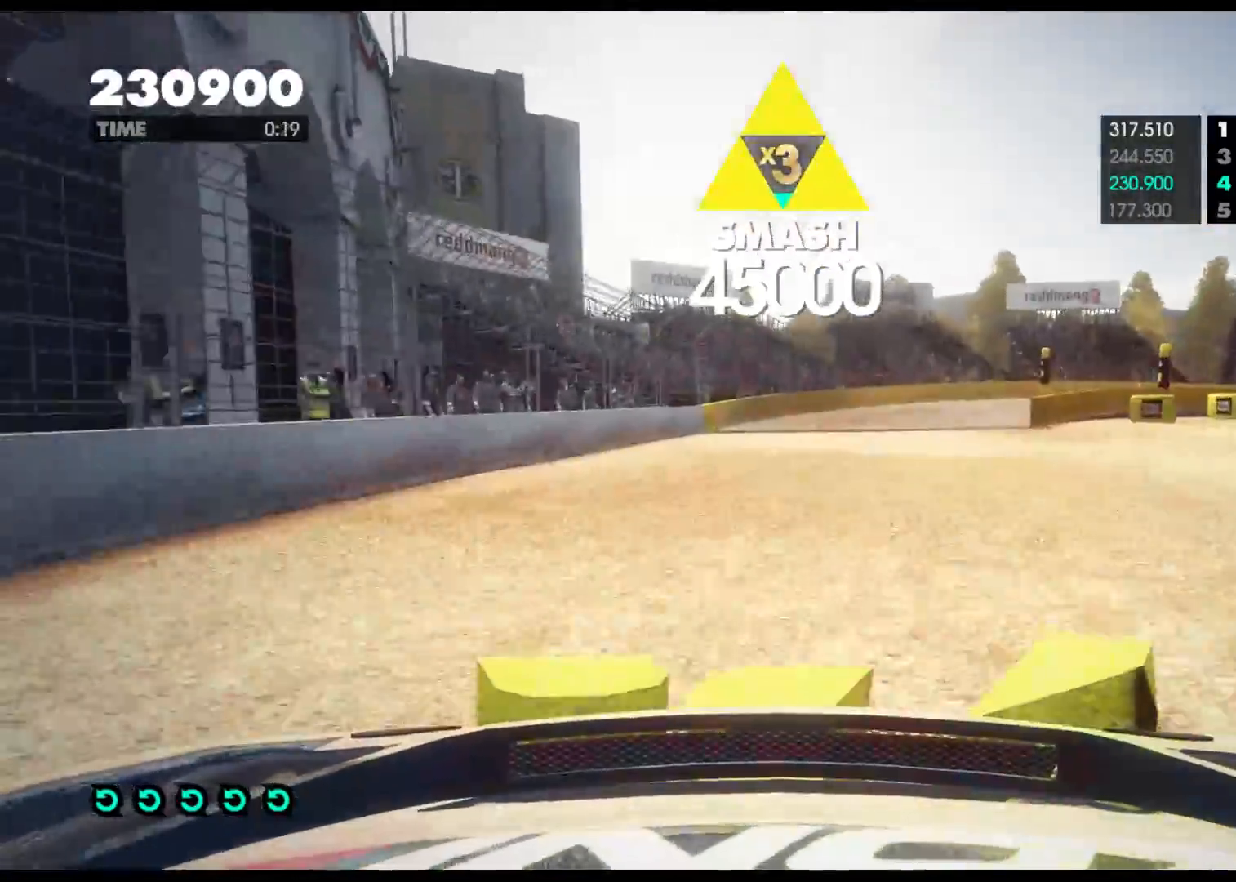
{"buttons": ["B", "L2"], "left_stick": "right", "right_stick": "center", "events": [[50, "left_stick", "center"], [233, "left_stick", "right"], [267, "R2", "up"], [383, "L2", "down"], [483, "B", "down"]]}
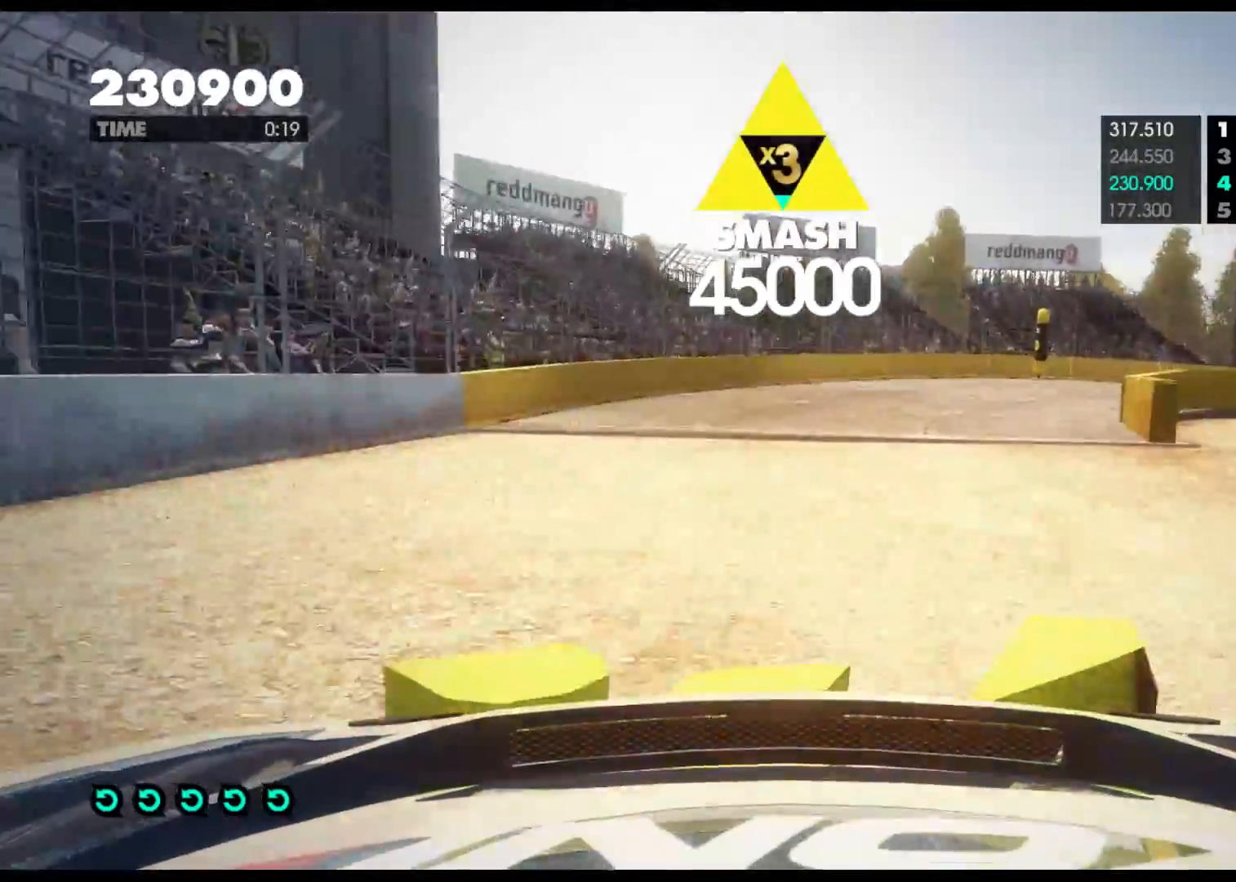
{"buttons": ["B"], "left_stick": "left", "right_stick": "center", "events": [[100, "left_stick", "center"], [233, "L2", "up"], [450, "left_stick", "left"]]}
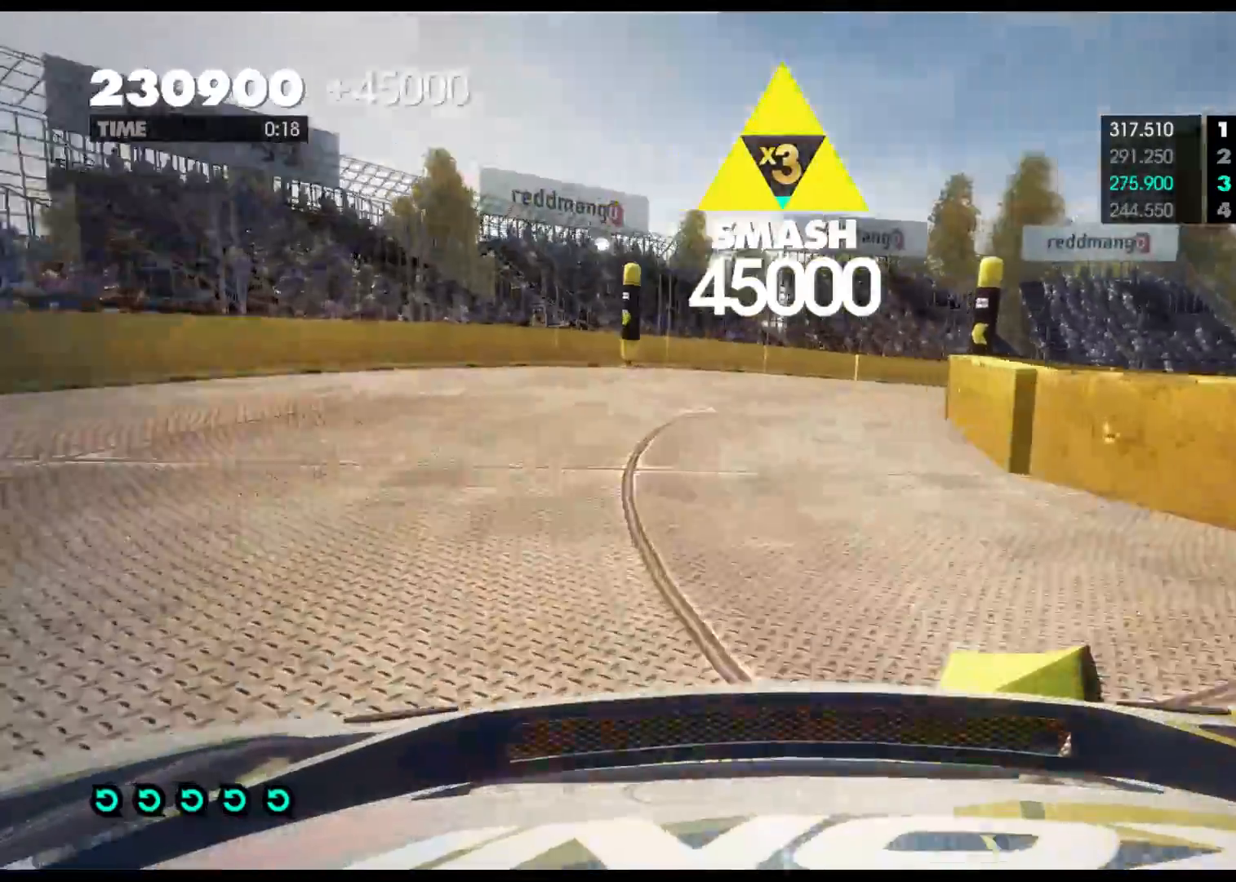
{"buttons": [], "left_stick": "left", "right_stick": "center", "events": [[67, "B", "up"], [100, "R2", "down"], [183, "left_stick", "center"], [400, "left_stick", "left"], [450, "R2", "up"]]}
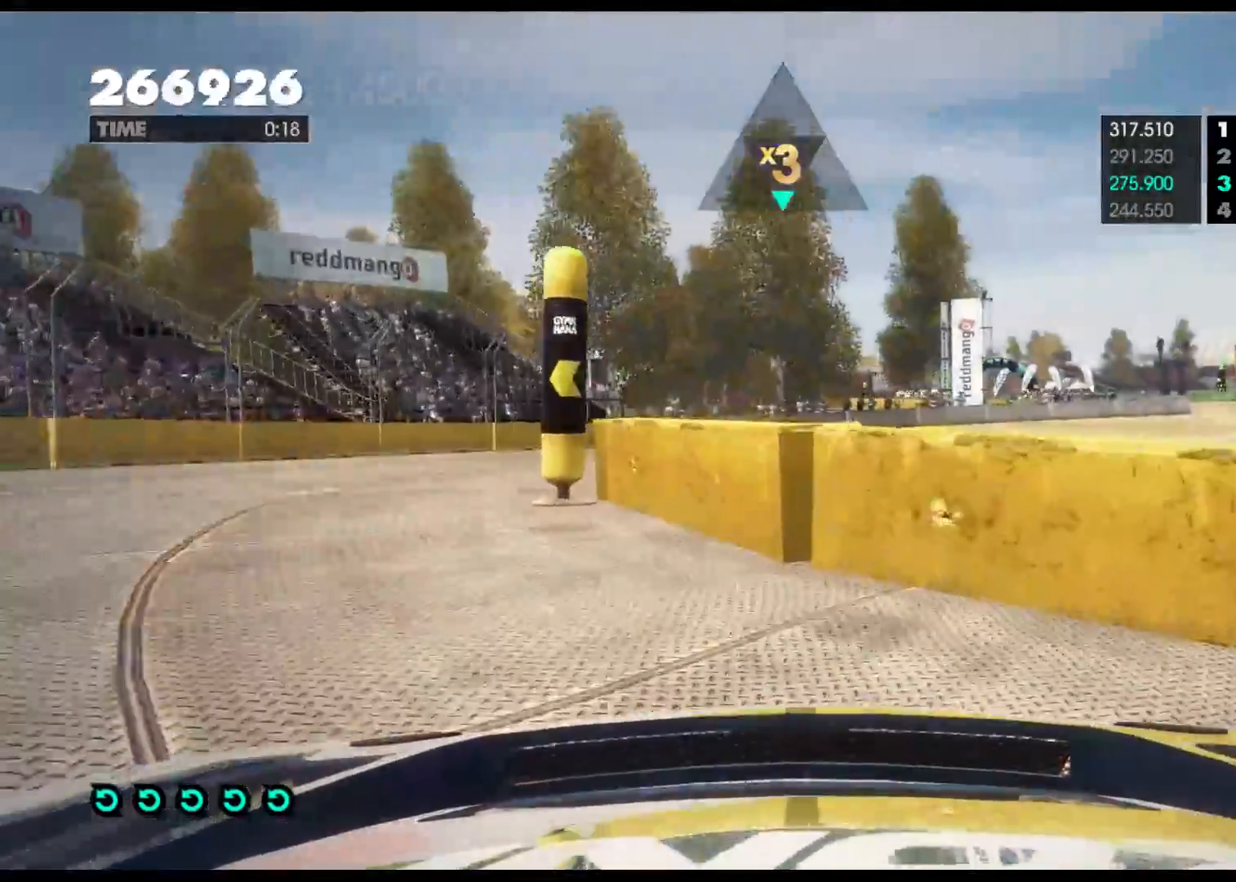
{"buttons": ["R2"], "left_stick": "left", "right_stick": "center", "events": [[33, "R2", "down"]]}
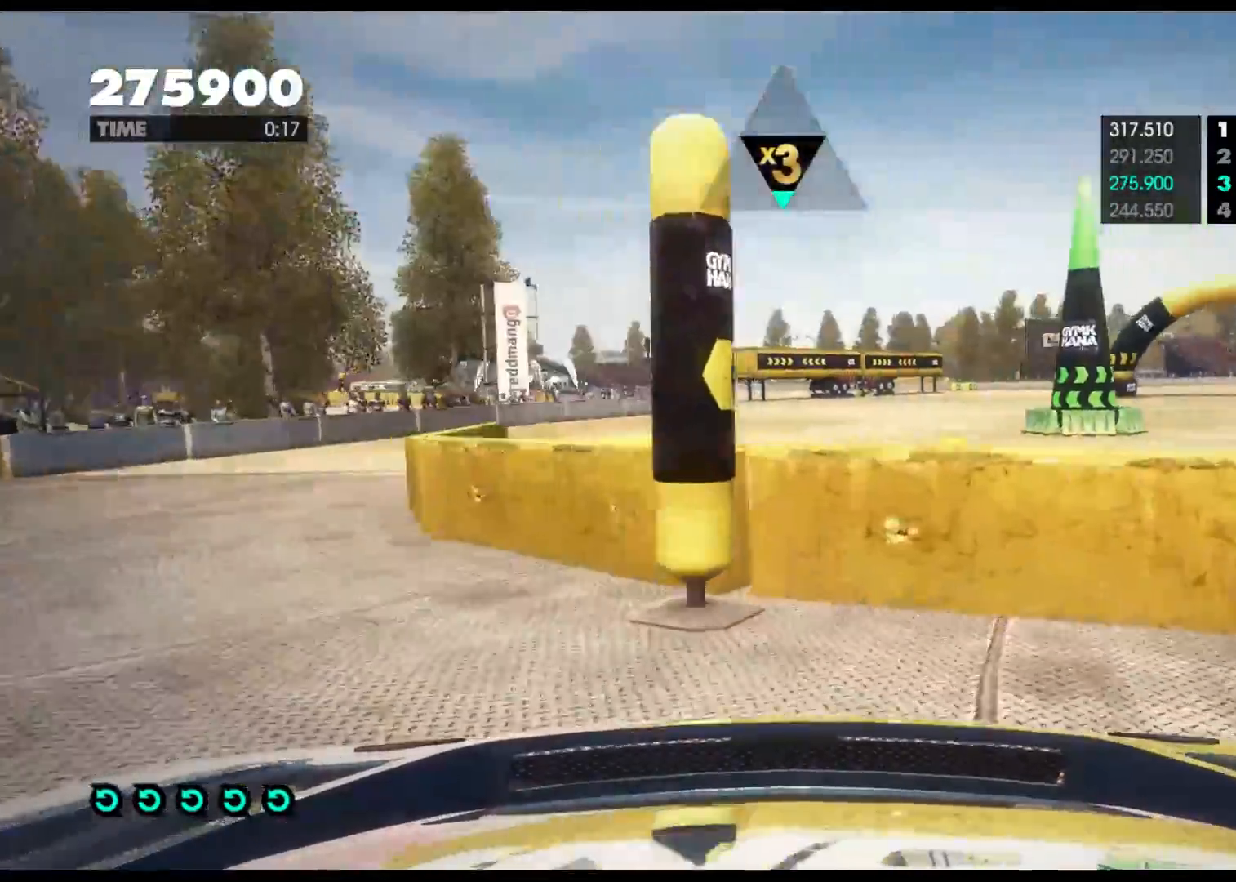
{"buttons": ["R2"], "left_stick": "left", "right_stick": "center", "events": []}
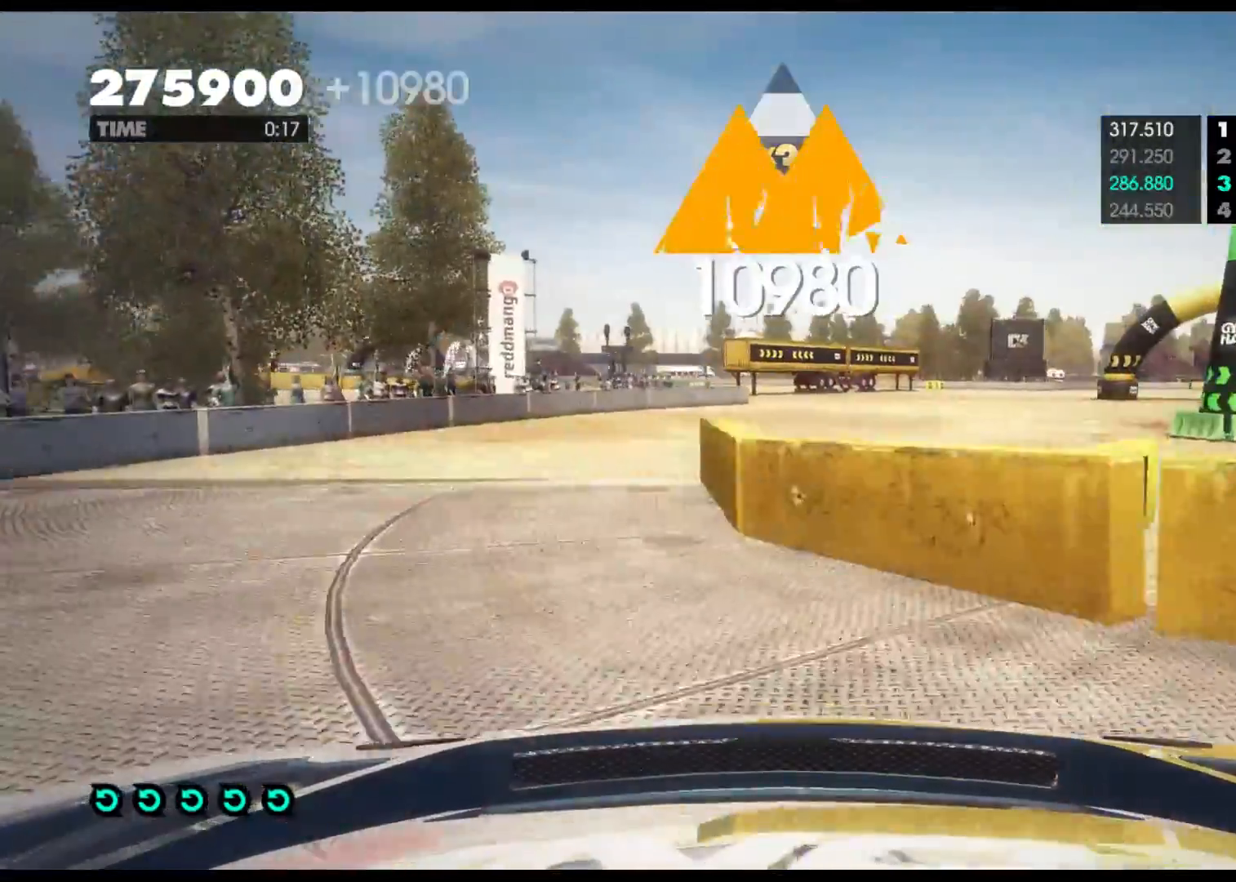
{"buttons": ["B"], "left_stick": "right", "right_stick": "center", "events": [[67, "left_stick", "center"], [133, "left_stick", "right"], [183, "B", "down"], [233, "R2", "up"]]}
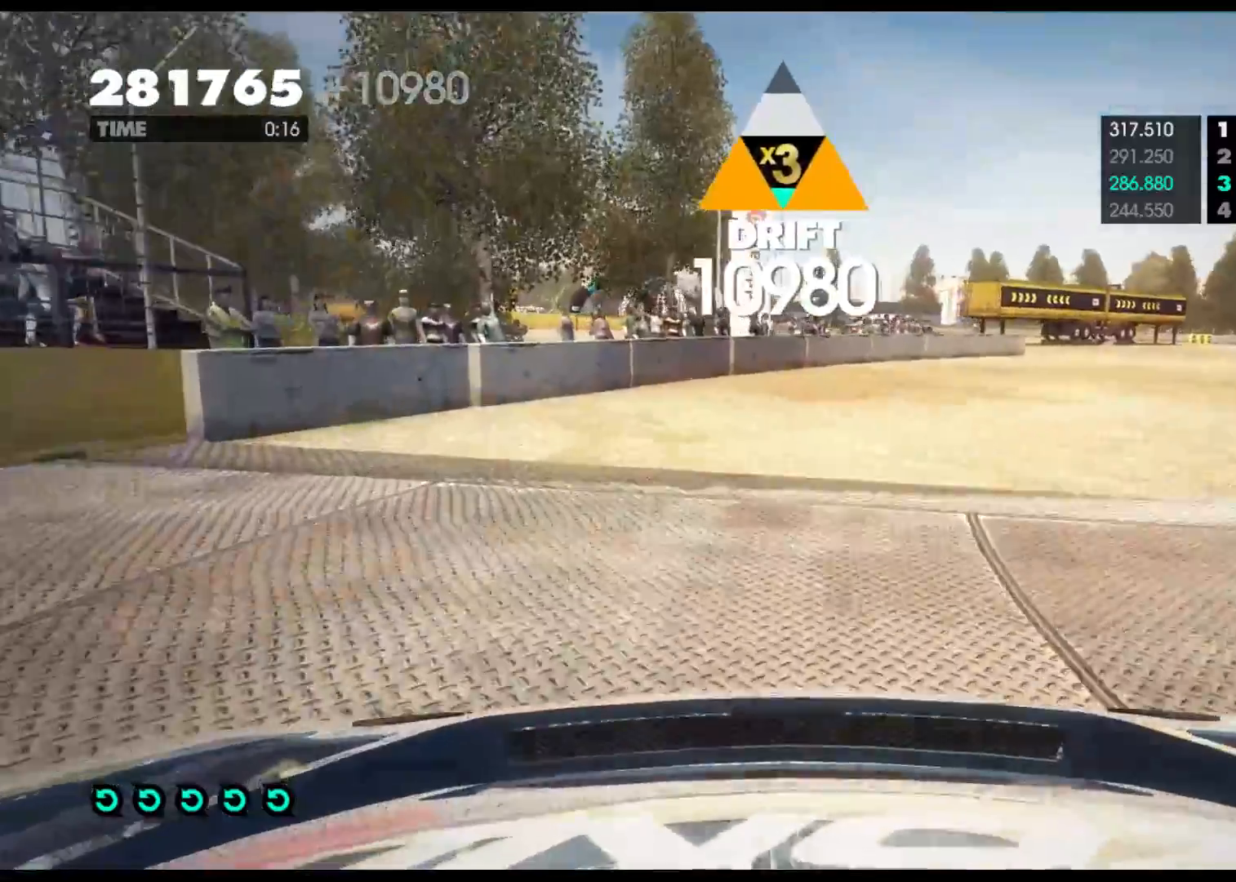
{"buttons": ["R2"], "left_stick": "right", "right_stick": "center", "events": [[250, "R2", "down"], [367, "B", "up"]]}
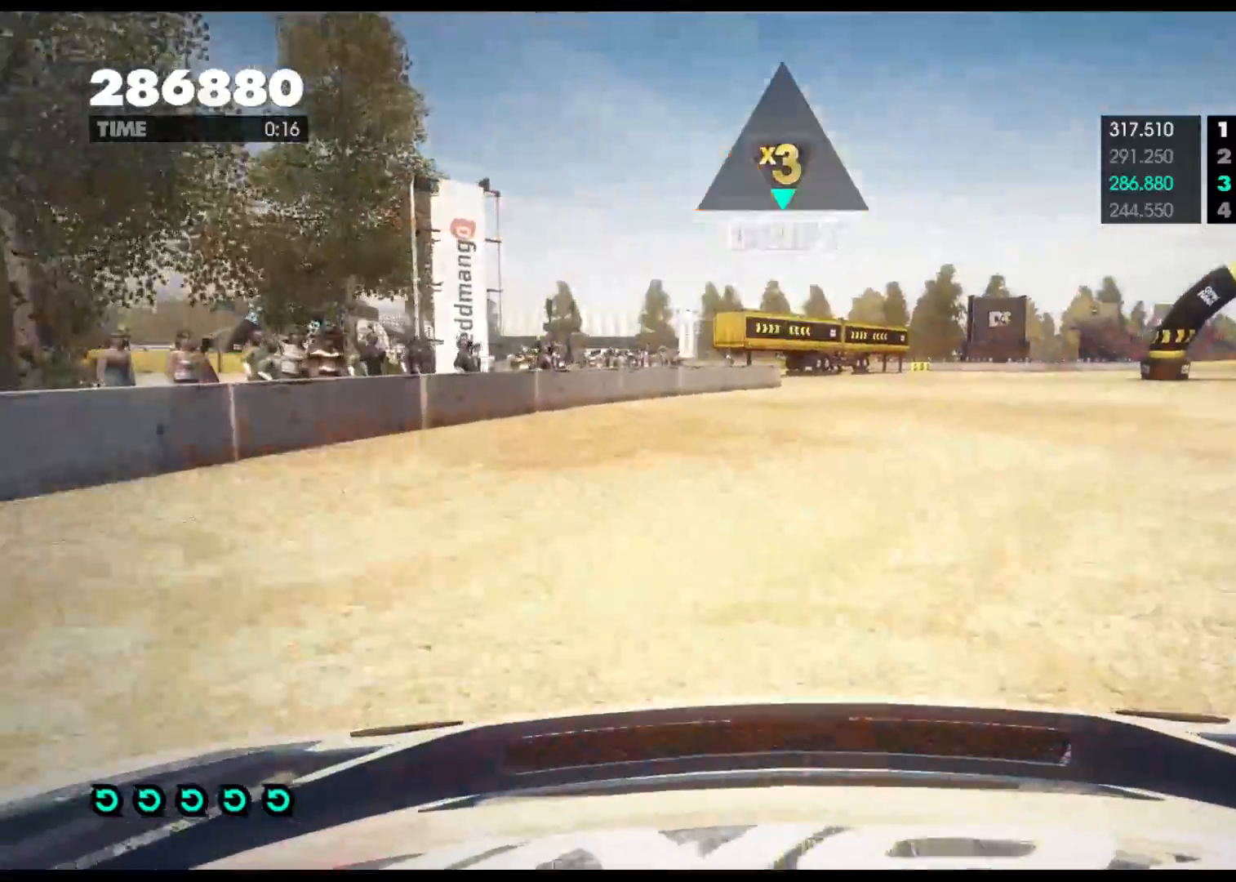
{"buttons": ["B"], "left_stick": "right", "right_stick": "center", "events": [[433, "B", "down"], [433, "R2", "up"]]}
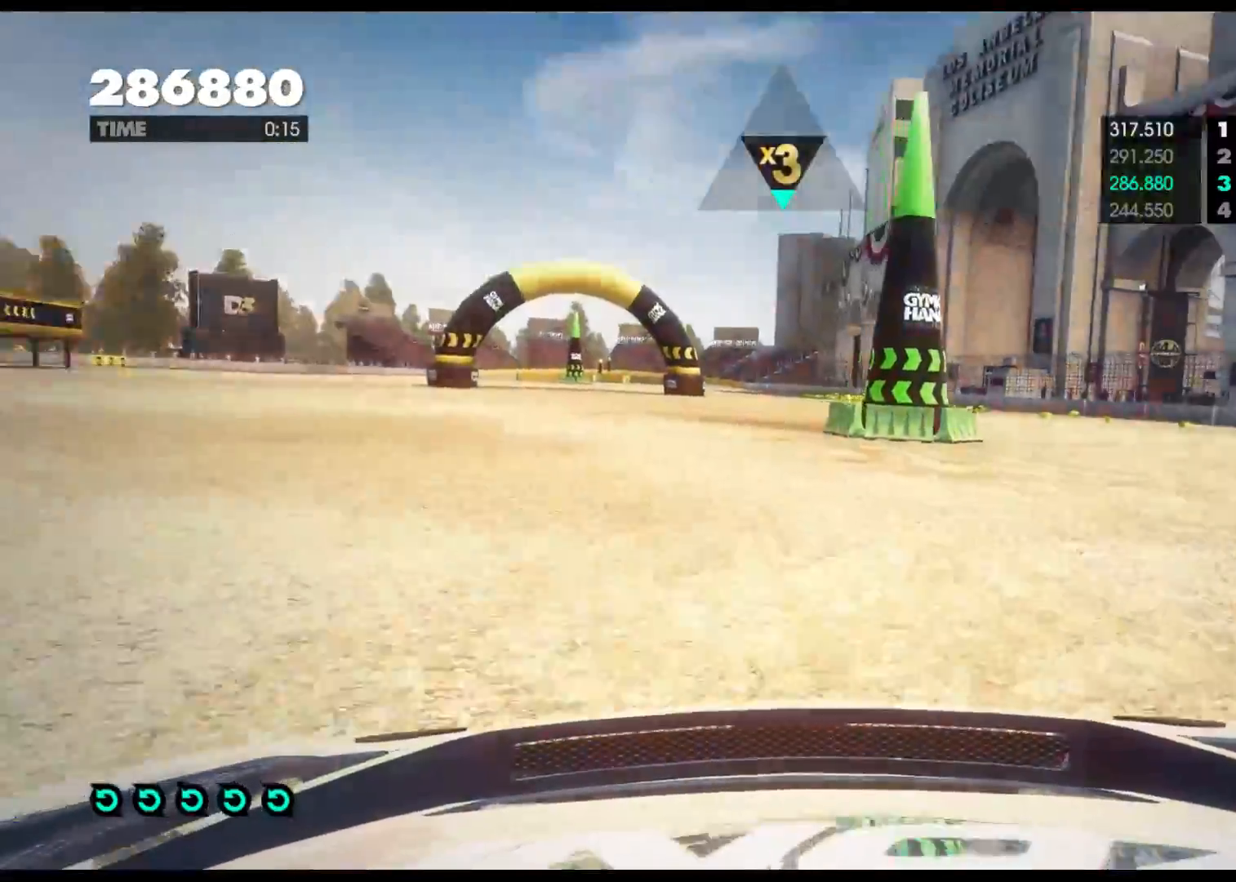
{"buttons": [], "left_stick": "right", "right_stick": "center", "events": [[167, "B", "up"], [183, "R2", "down"], [450, "R2", "up"]]}
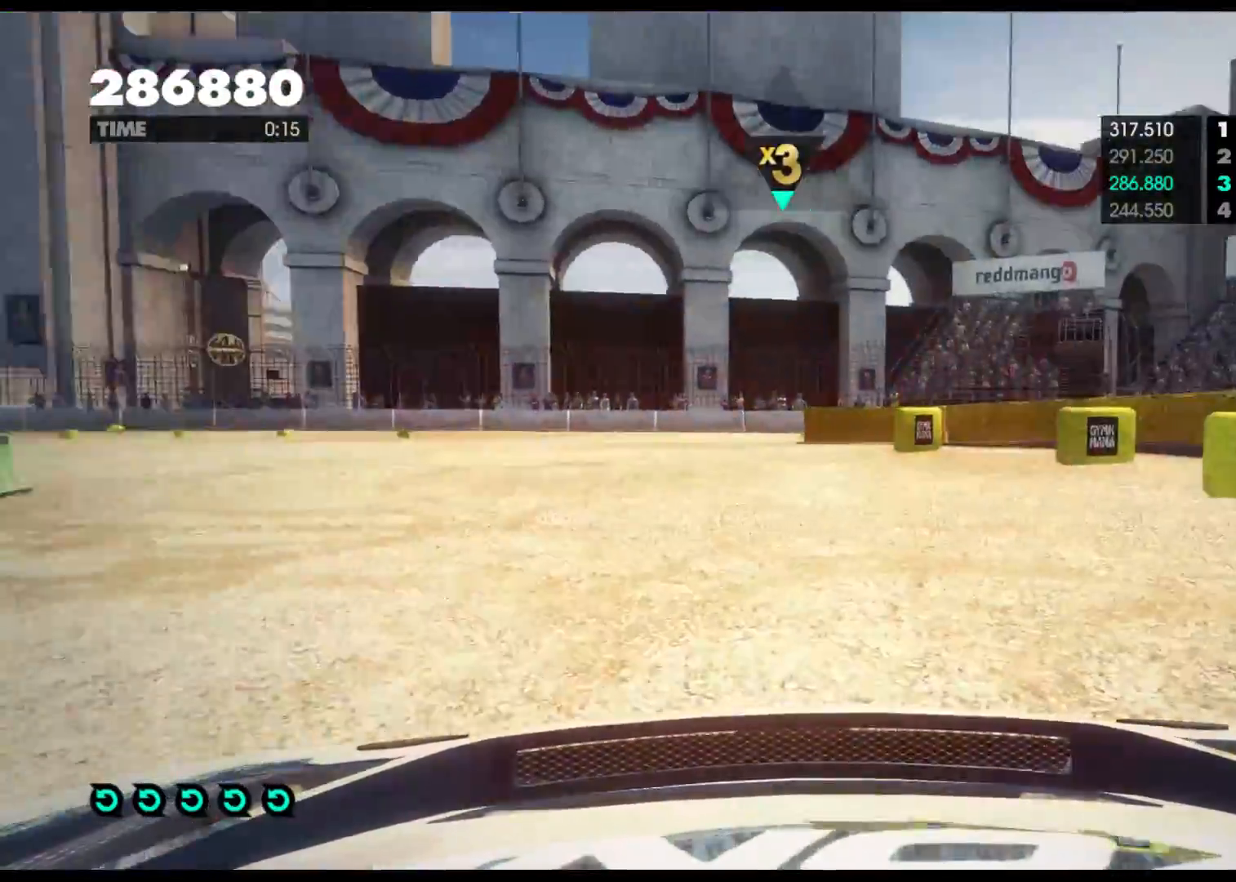
{"buttons": ["R2"], "left_stick": "left", "right_stick": "center", "events": [[67, "R2", "down"], [200, "left_stick", "center"], [300, "R2", "up"], [367, "R2", "down"], [367, "left_stick", "left"]]}
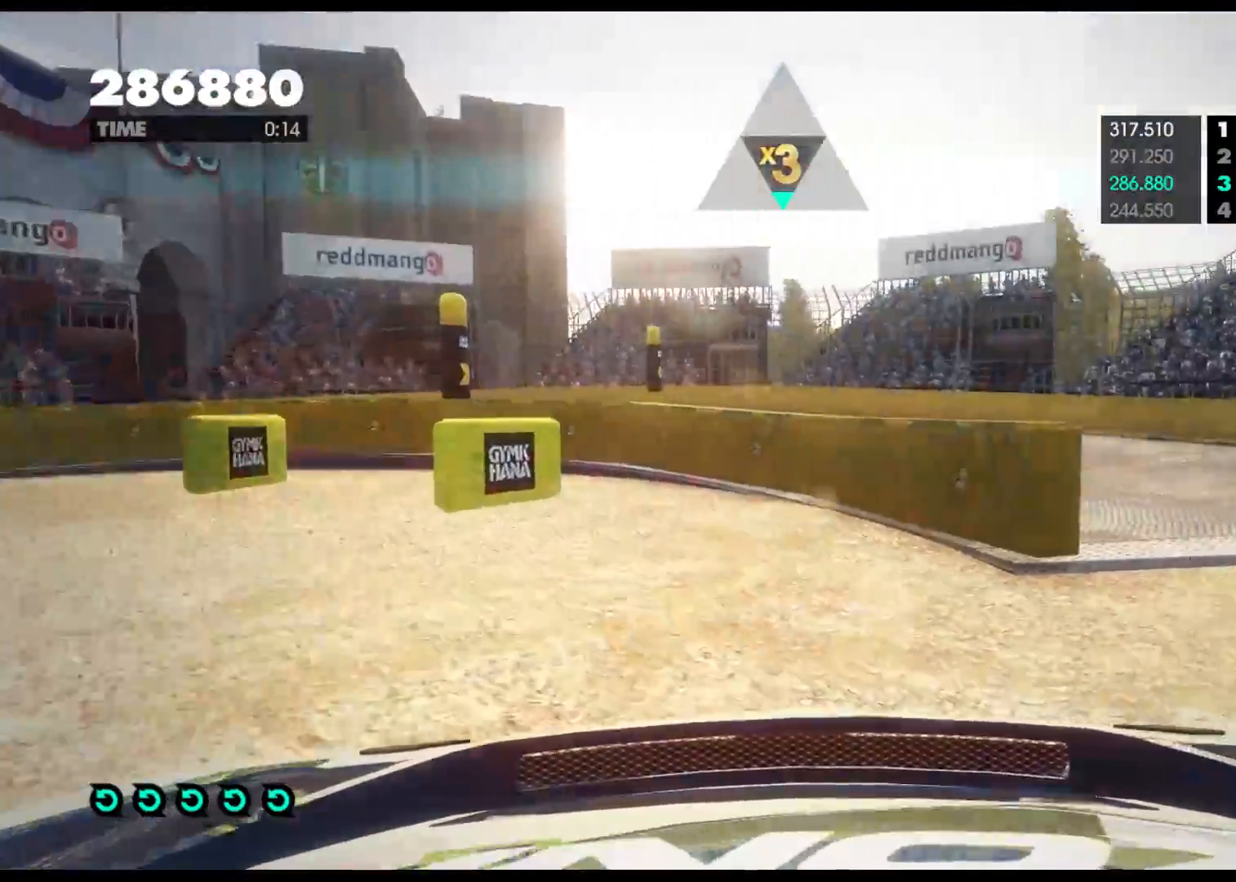
{"buttons": ["R2"], "left_stick": "left", "right_stick": "center", "events": [[267, "X", "down"], [400, "X", "up"]]}
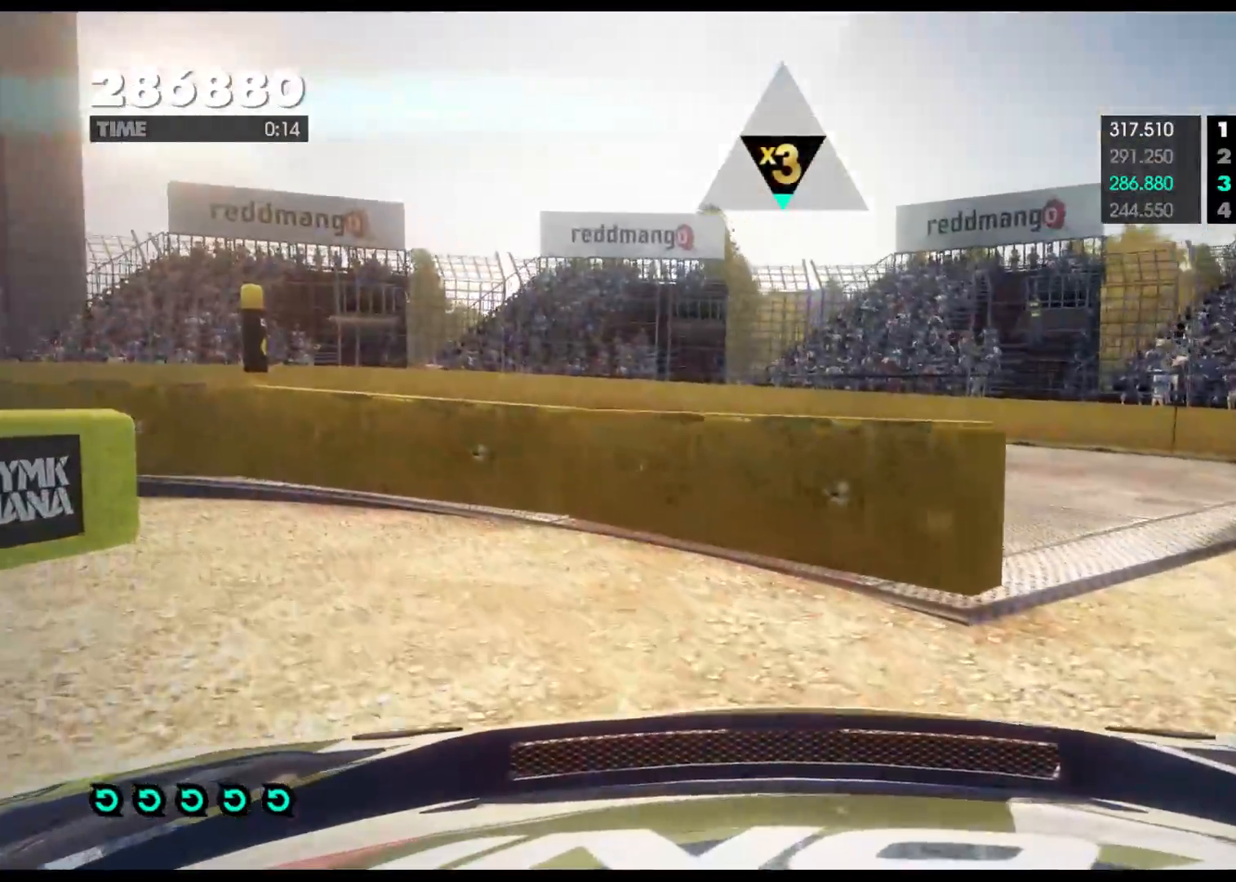
{"buttons": [], "left_stick": "left", "right_stick": "center", "events": [[450, "R2", "up"]]}
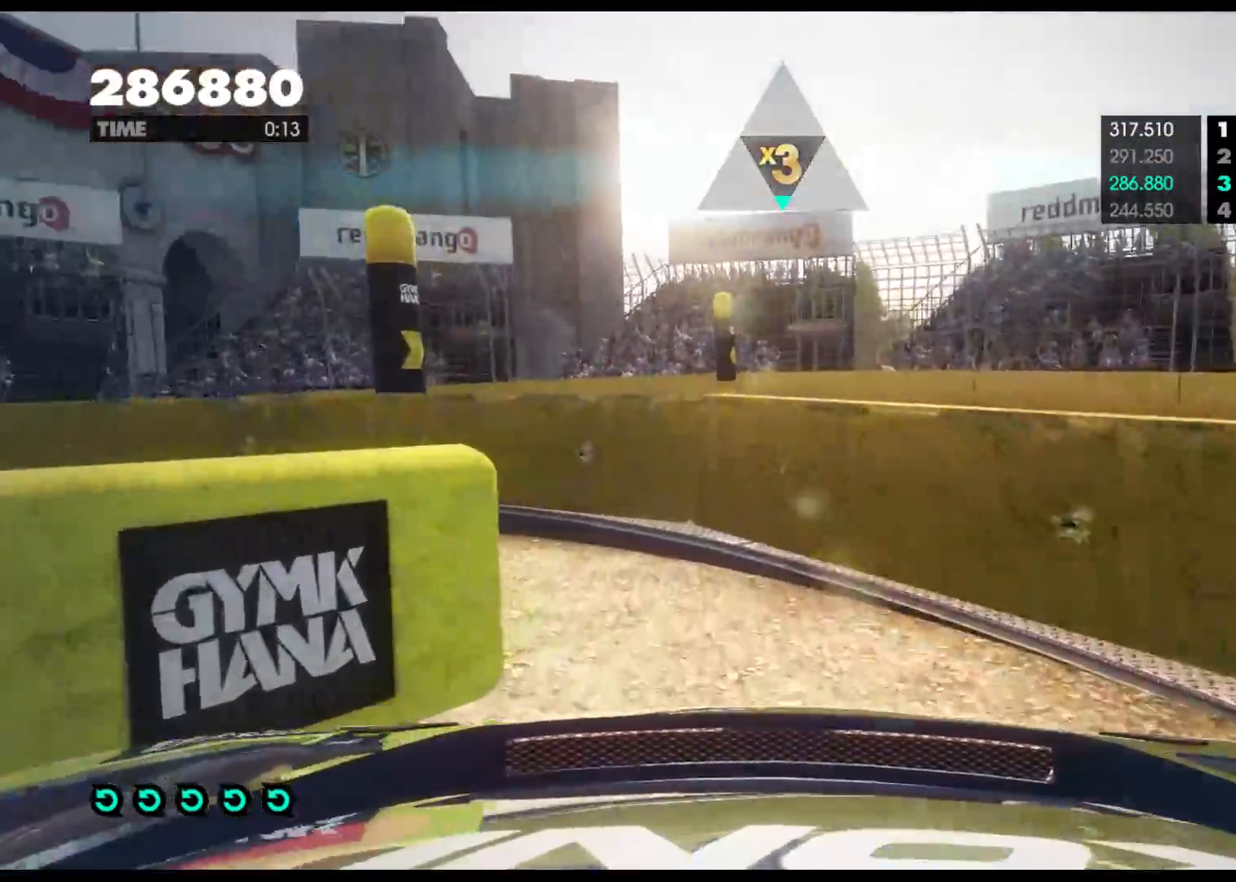
{"buttons": [], "left_stick": "left", "right_stick": "center", "events": []}
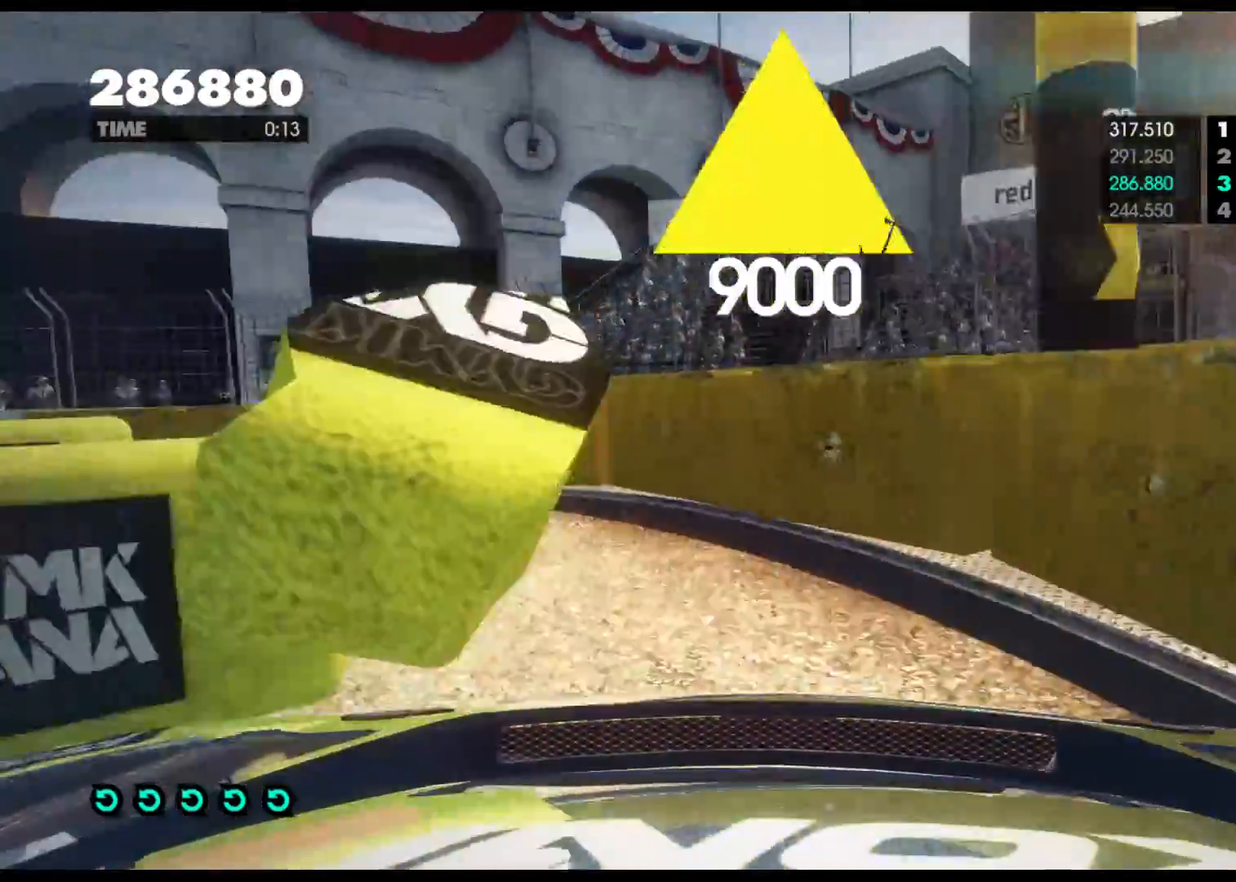
{"buttons": ["R2"], "left_stick": "left", "right_stick": "center", "events": [[167, "R2", "down"], [350, "R2", "up"], [500, "R2", "down"]]}
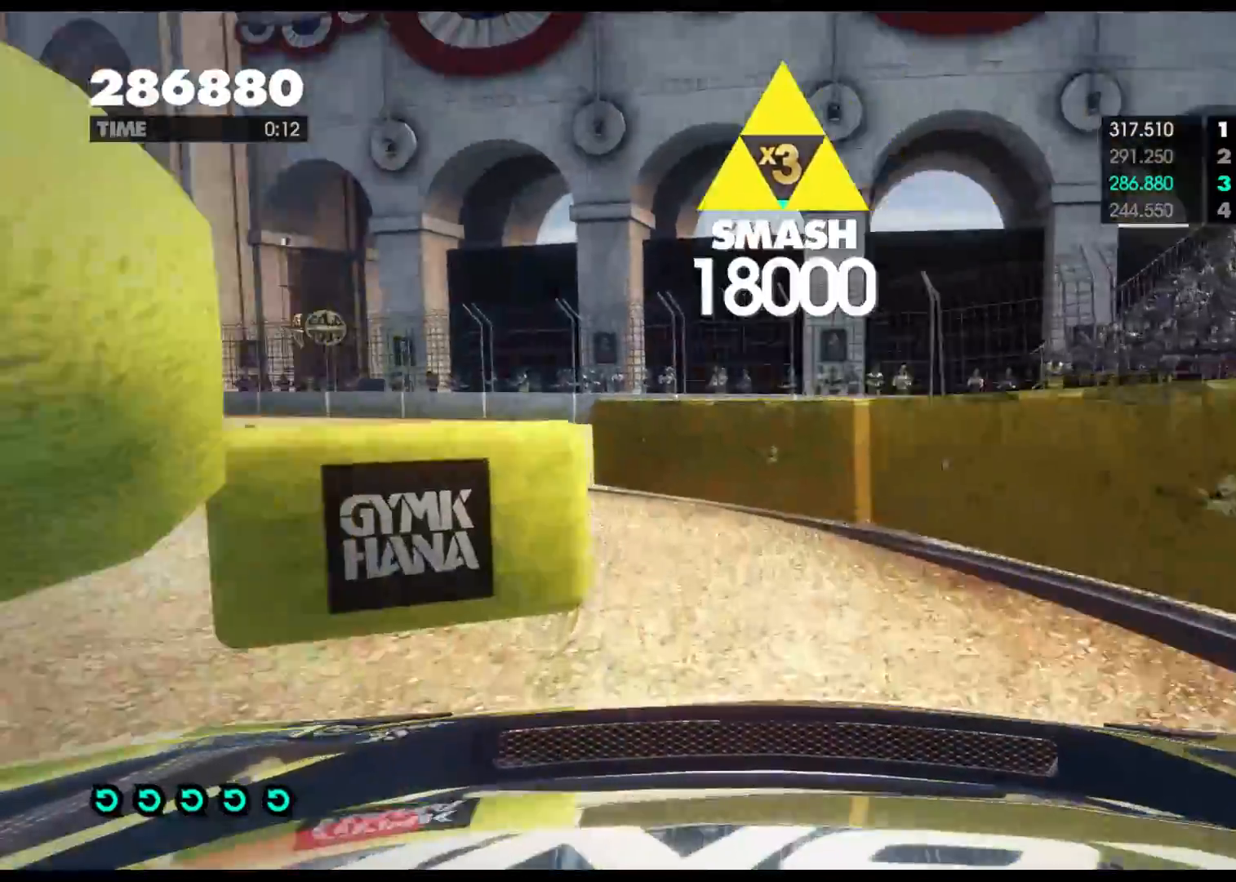
{"buttons": ["A", "R2"], "left_stick": "left", "right_stick": "center", "events": [[450, "A", "down"]]}
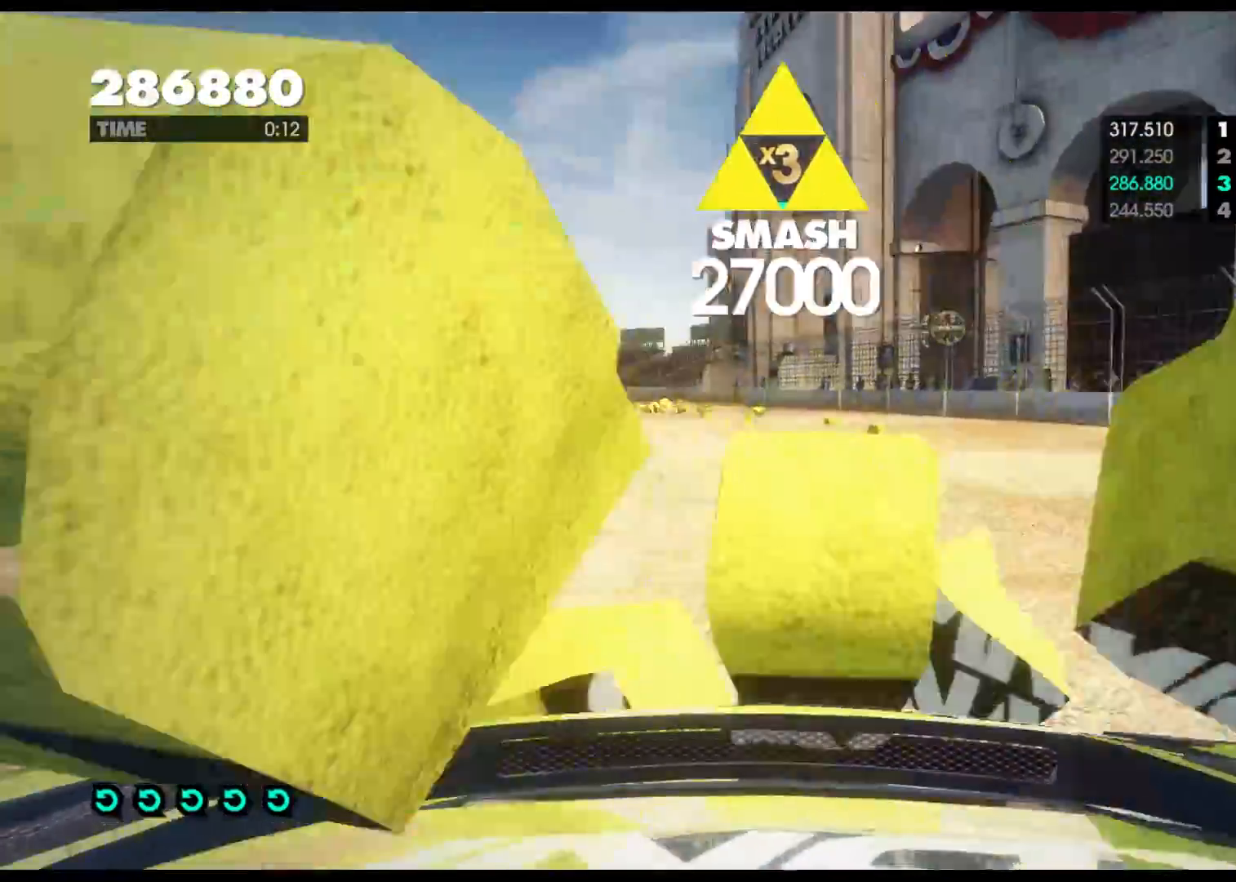
{"buttons": ["R2"], "left_stick": "left", "right_stick": "center", "events": [[17, "left_stick", "center"], [67, "A", "up"], [367, "left_stick", "left"]]}
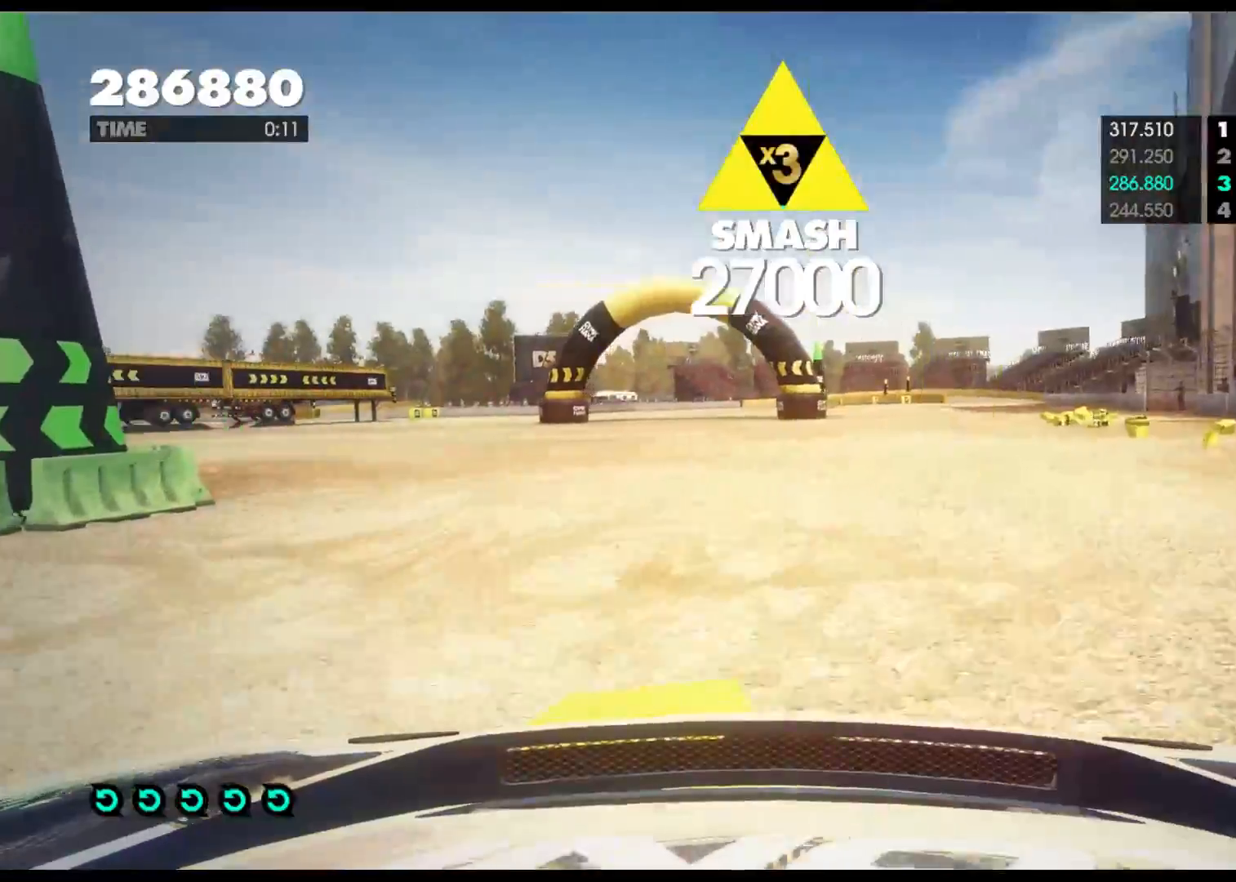
{"buttons": ["R2"], "left_stick": "left", "right_stick": "center", "events": [[17, "R2", "up"], [150, "B", "down"], [333, "B", "up"], [400, "R2", "down"]]}
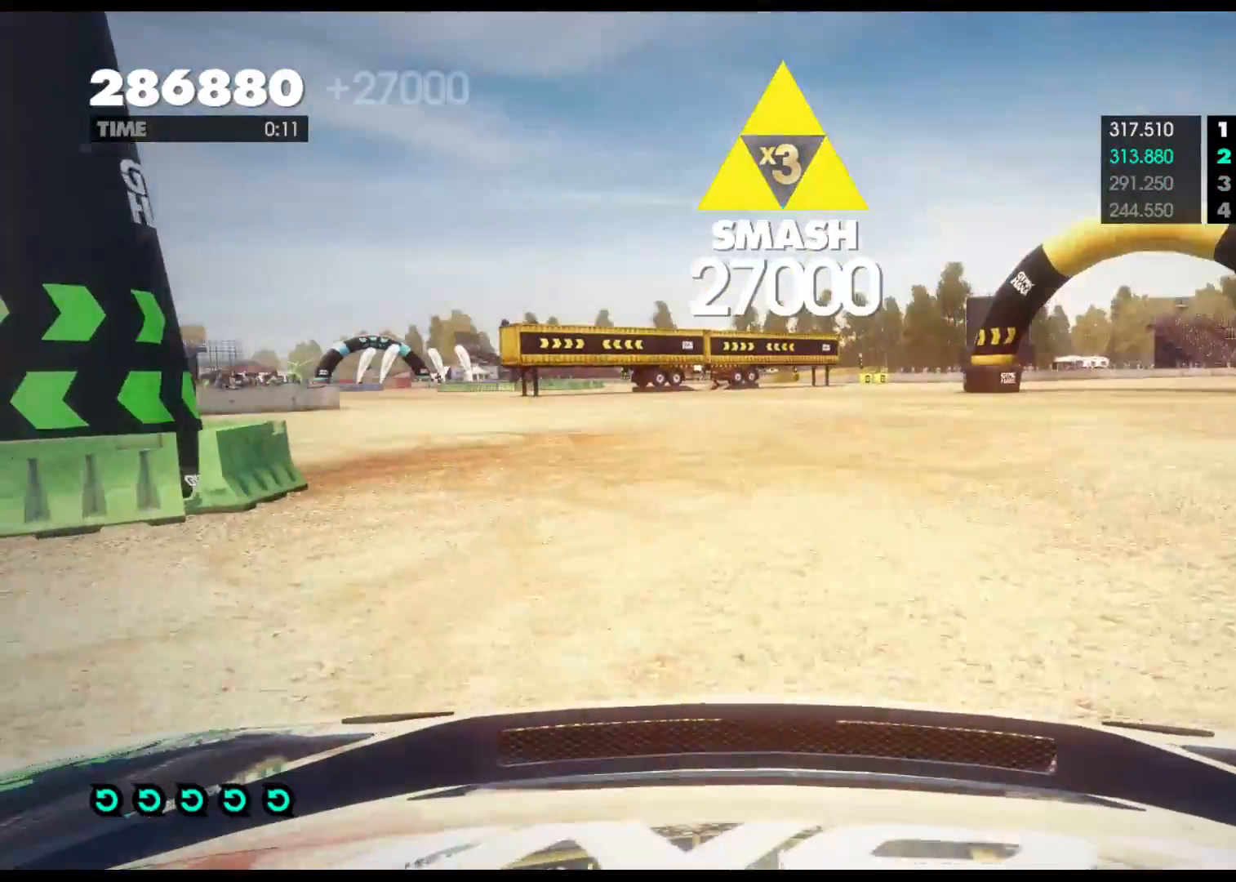
{"buttons": ["R2"], "left_stick": "left", "right_stick": "center", "events": [[167, "left_stick", "center"], [433, "left_stick", "left"]]}
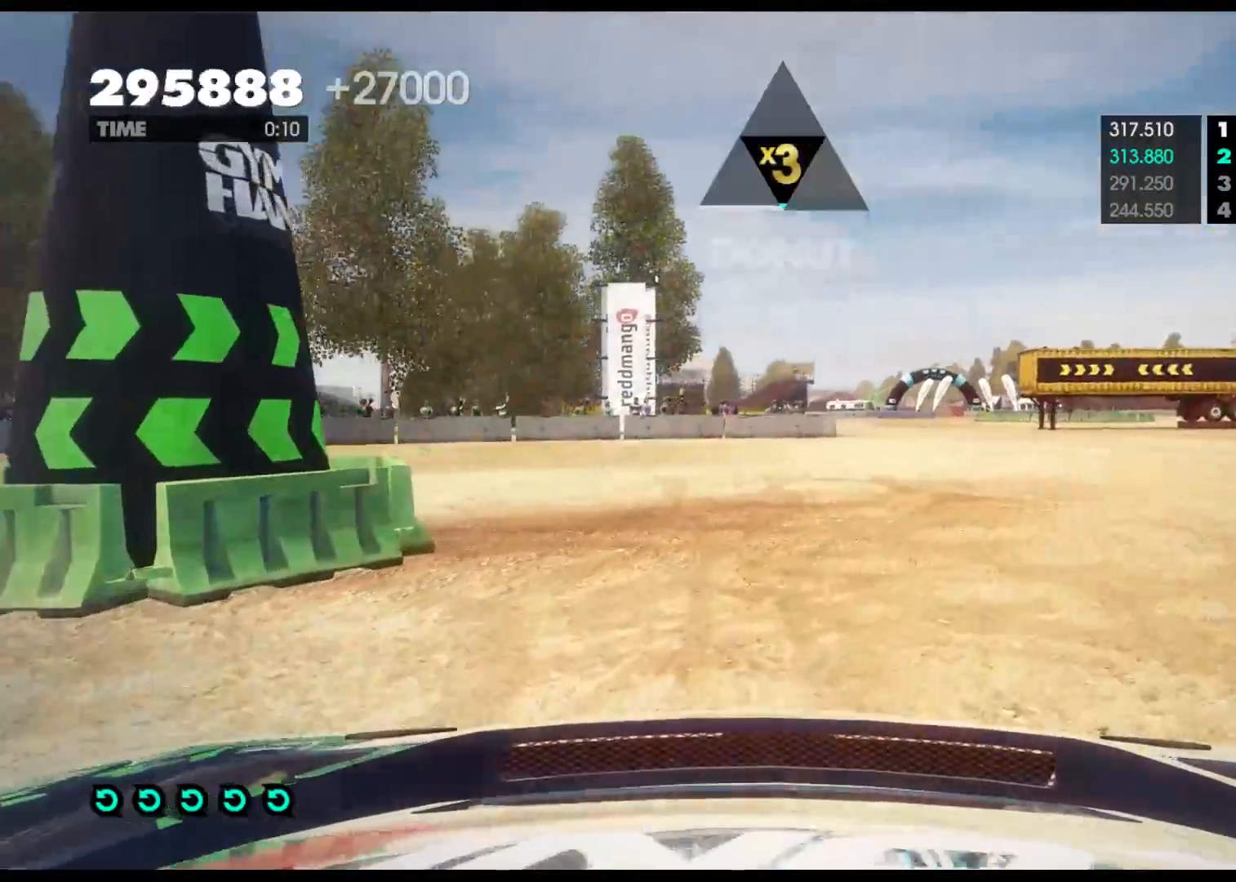
{"buttons": ["R2"], "left_stick": "left", "right_stick": "center", "events": []}
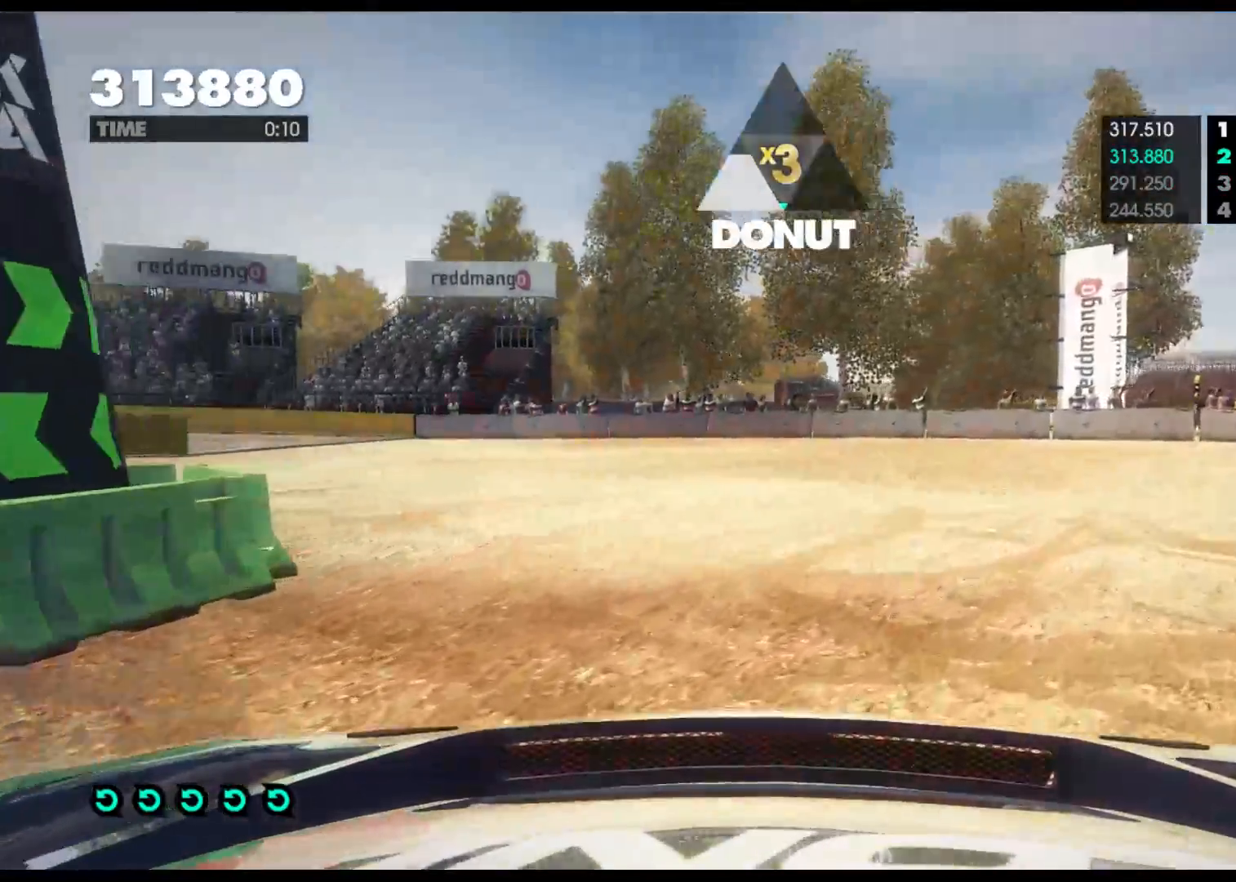
{"buttons": [], "left_stick": "left", "right_stick": "center", "events": [[417, "R2", "up"]]}
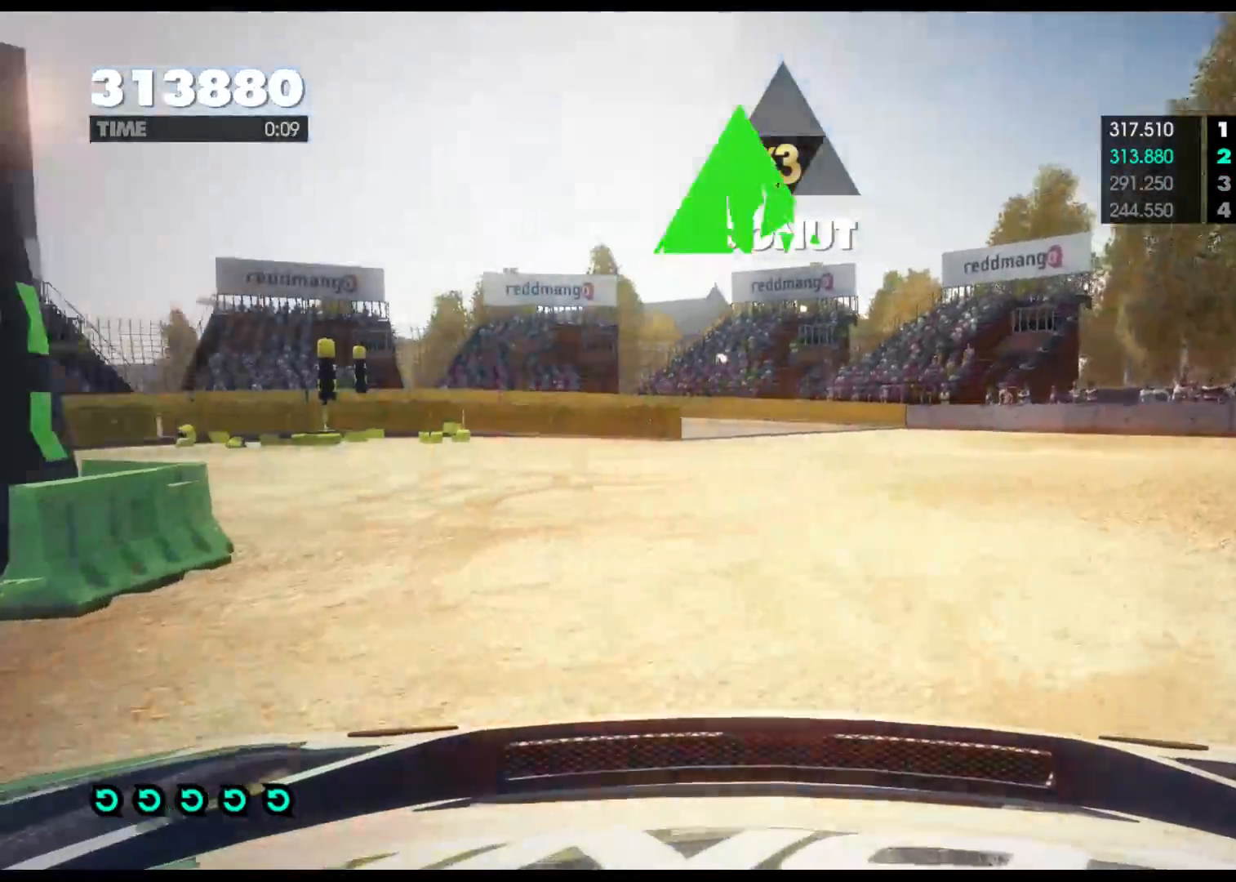
{"buttons": ["R2"], "left_stick": "right", "right_stick": "center", "events": [[50, "R2", "down"], [267, "left_stick", "center"], [400, "left_stick", "right"]]}
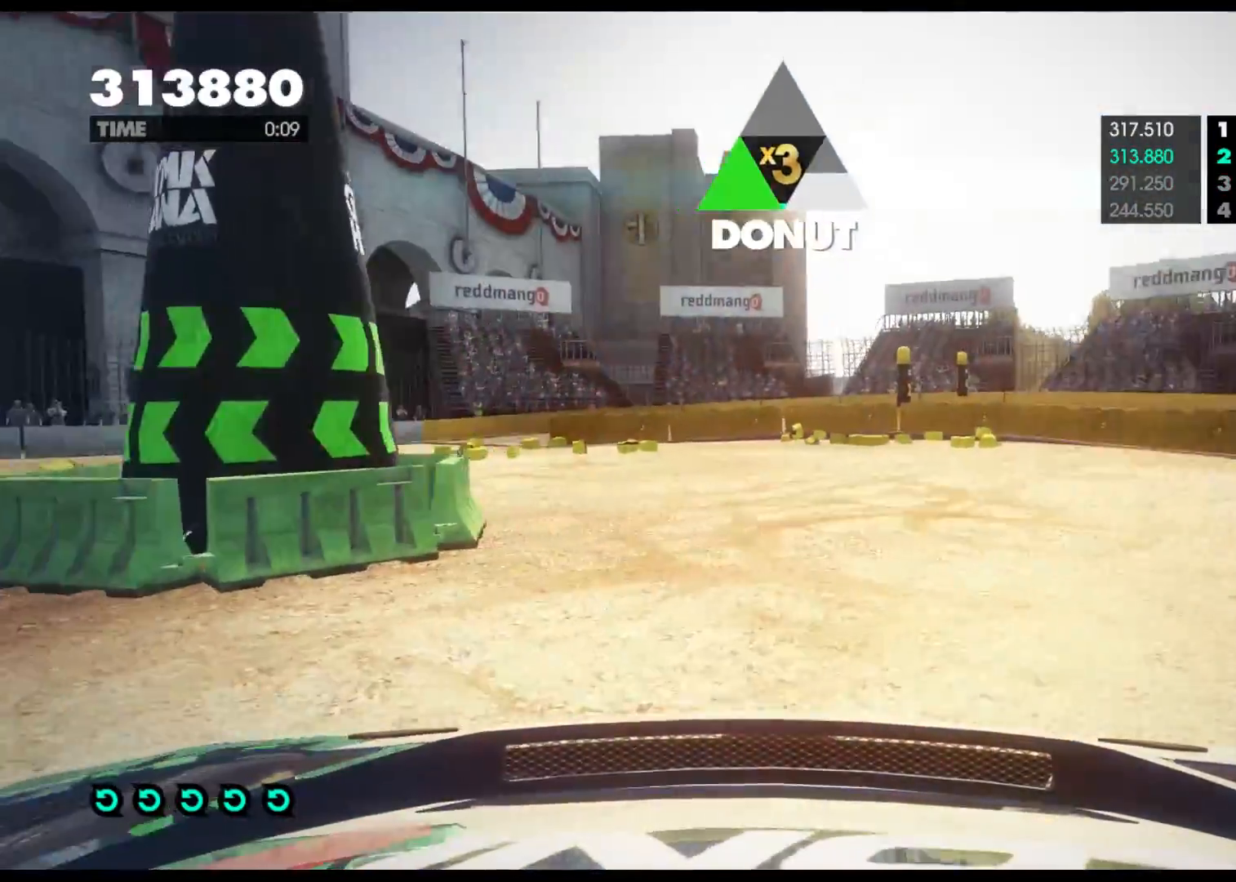
{"buttons": ["R2"], "left_stick": "left", "right_stick": "center", "events": [[200, "left_stick", "center"], [317, "left_stick", "left"]]}
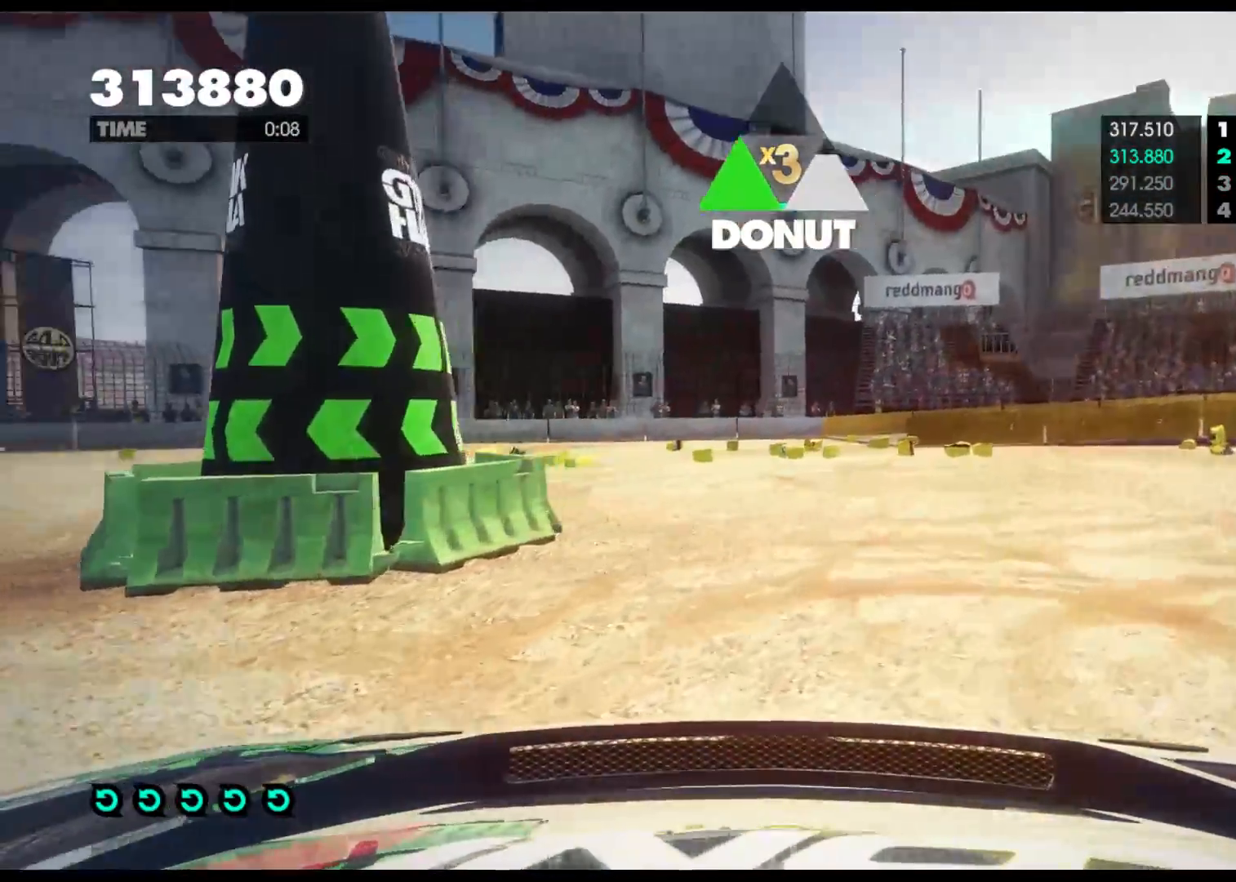
{"buttons": ["R2"], "left_stick": "center", "right_stick": "center", "events": [[467, "left_stick", "center"]]}
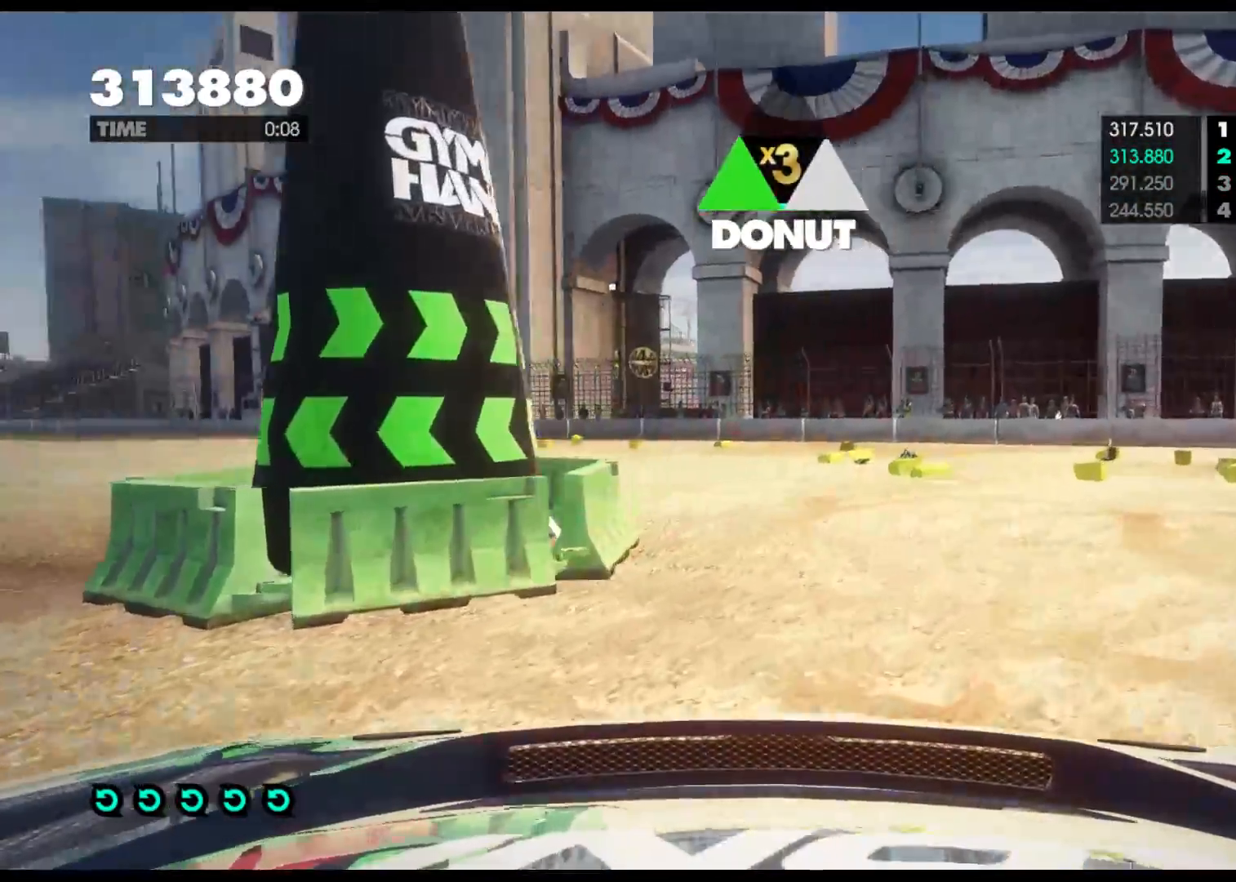
{"buttons": ["R2"], "left_stick": "right", "right_stick": "center", "events": [[350, "left_stick", "right"]]}
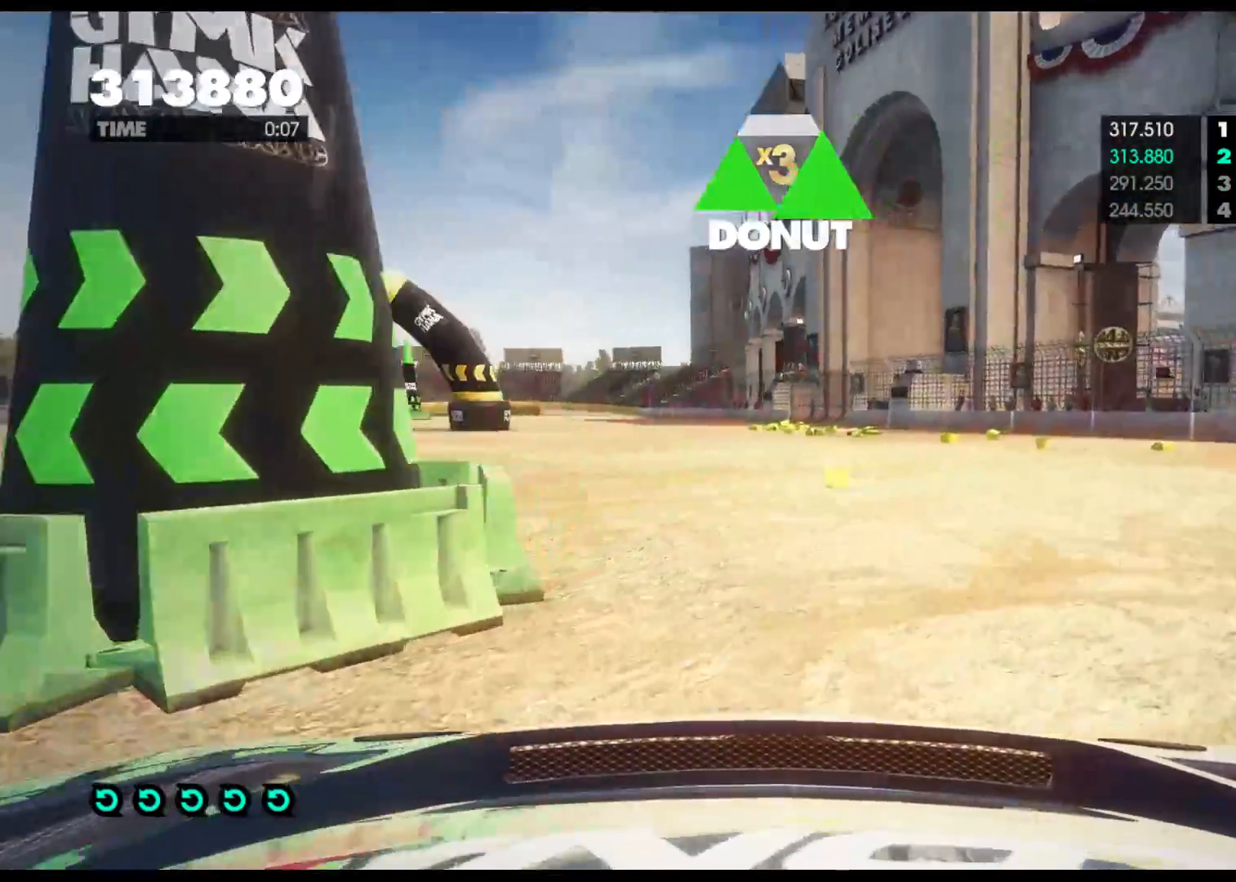
{"buttons": ["R2"], "left_stick": "right", "right_stick": "center", "events": []}